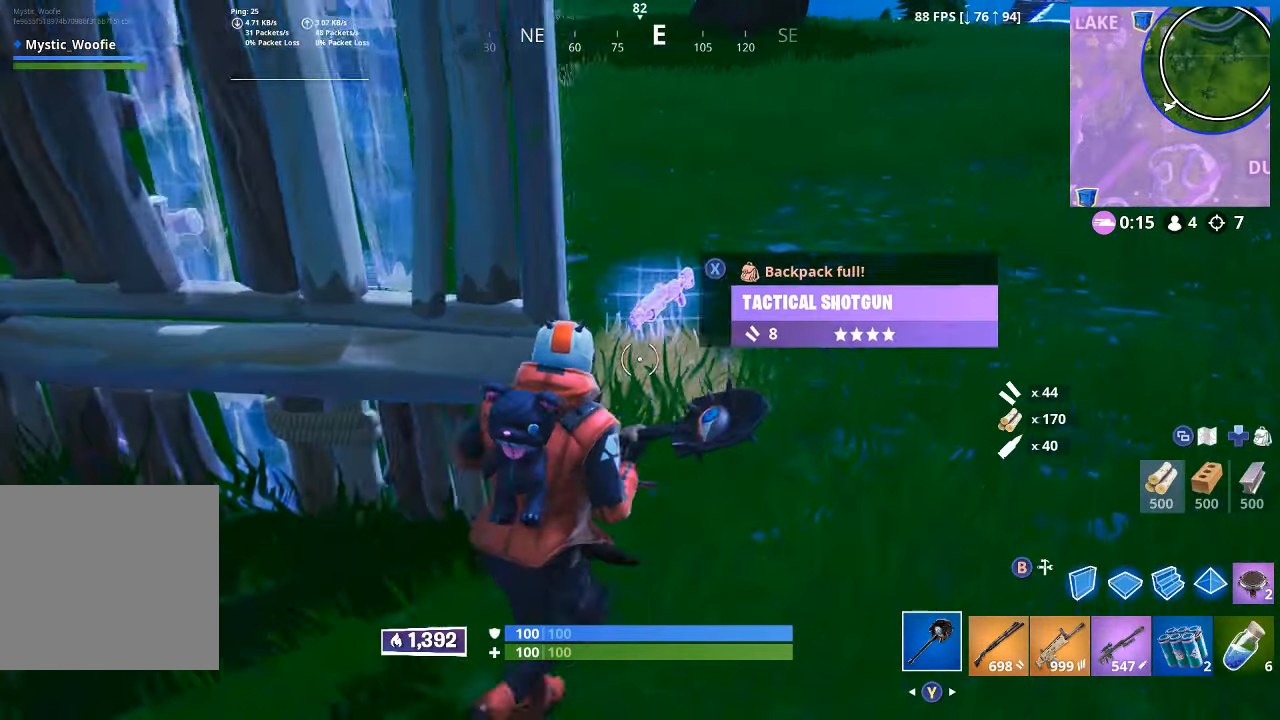
Gameplay with a controller (Xbox layout); each line is a JSON object with the inputs held at the frame after it (dt_ms = milliseconds from this image to that frame). "button_events" lists button changes between this image and that frame as [ms after this image, input, new state], when the widget could be followed in between (sticks are given only as held states).
{"dt_ms": 500, "buttons": [], "left_stick": "up-left", "right_stick": "center", "button_events": [[66, "X", "up"], [366, "X", "down"], [433, "X", "up"]]}
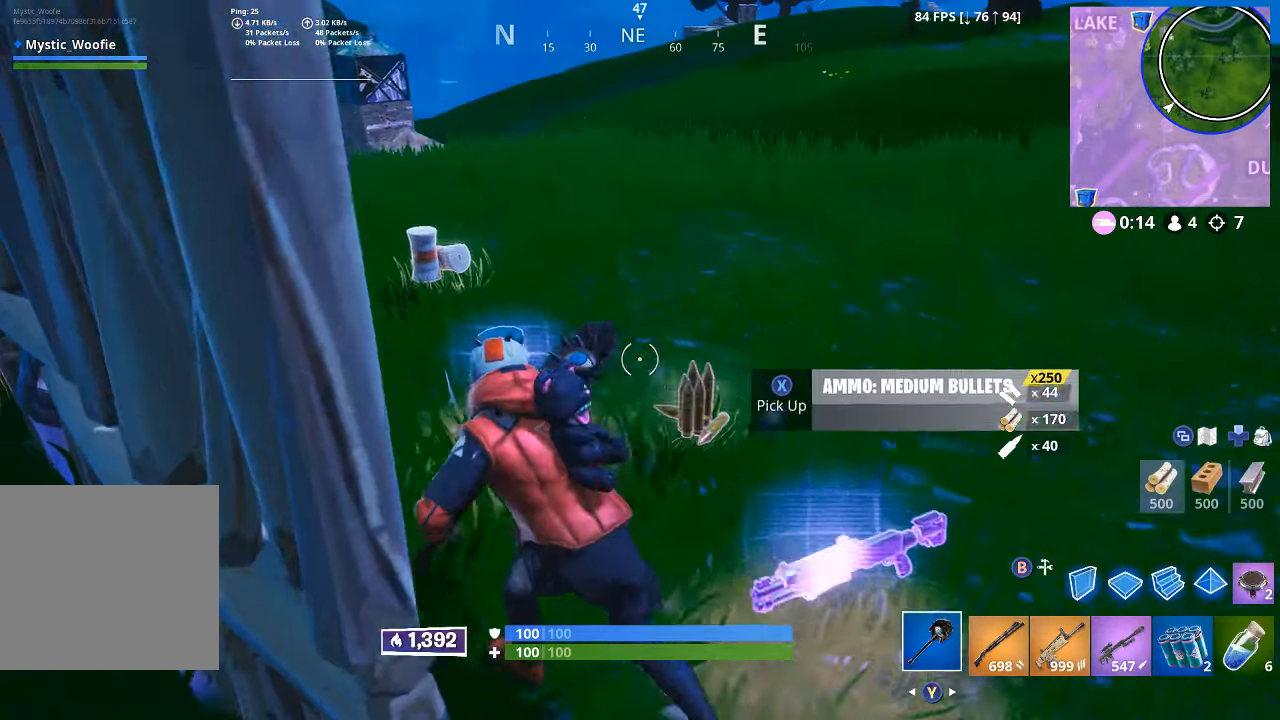
{"dt_ms": 500, "buttons": [], "left_stick": "up-left", "right_stick": "center", "button_events": [[16, "X", "down"], [133, "X", "up"], [150, "L3", "down"], [233, "L3", "up"], [350, "X", "down"], [433, "X", "up"]]}
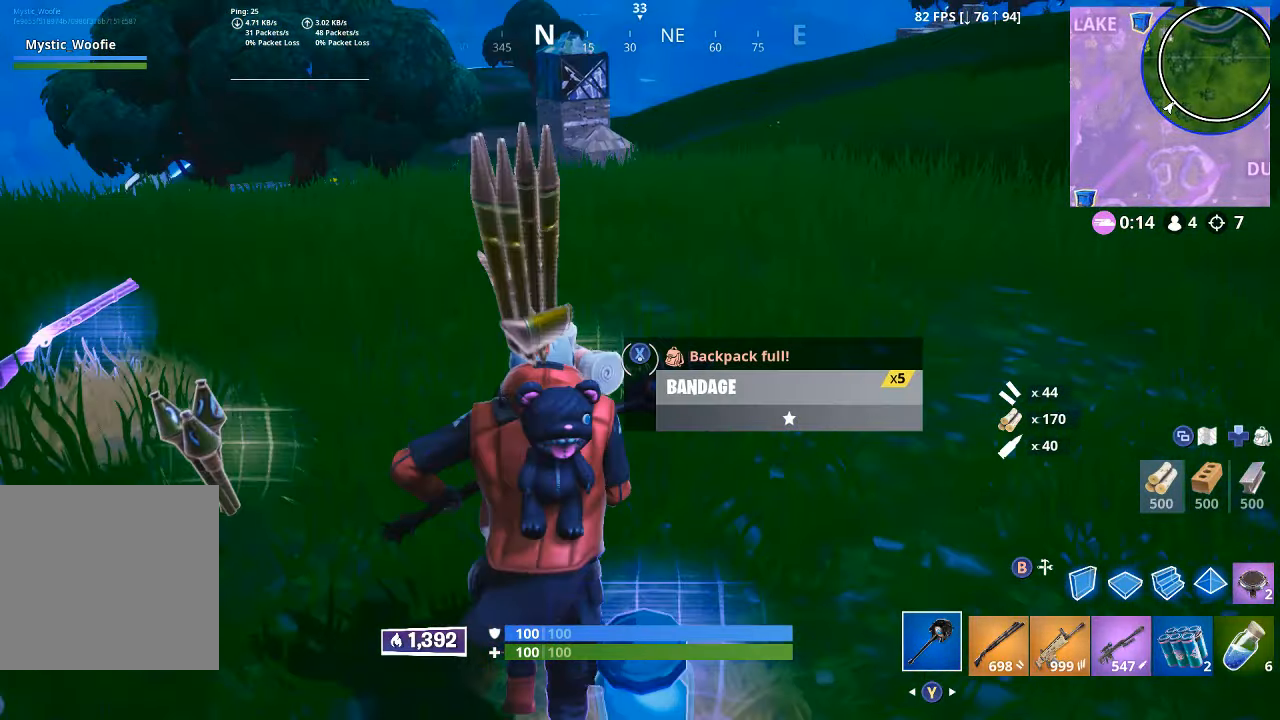
{"dt_ms": 500, "buttons": [], "left_stick": "down-right", "right_stick": "center", "button_events": [[16, "X", "down"], [66, "X", "up"]]}
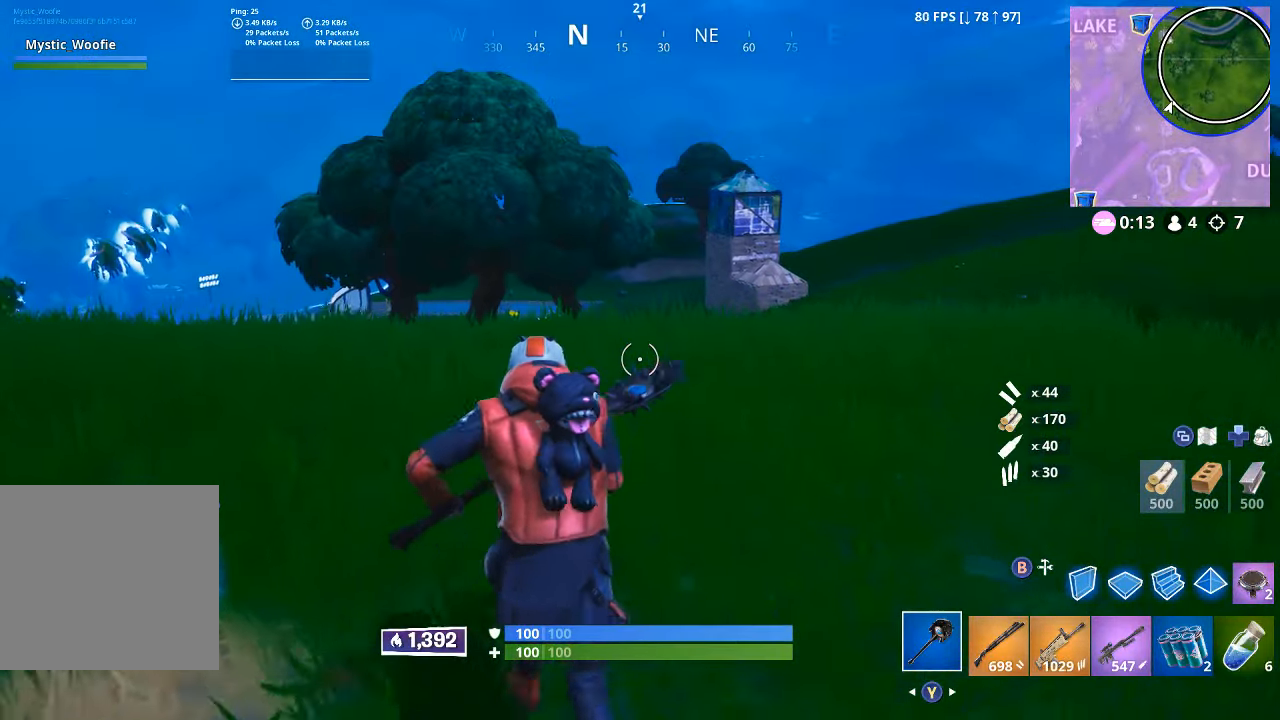
{"dt_ms": 500, "buttons": [], "left_stick": "down-left", "right_stick": "down-right", "button_events": []}
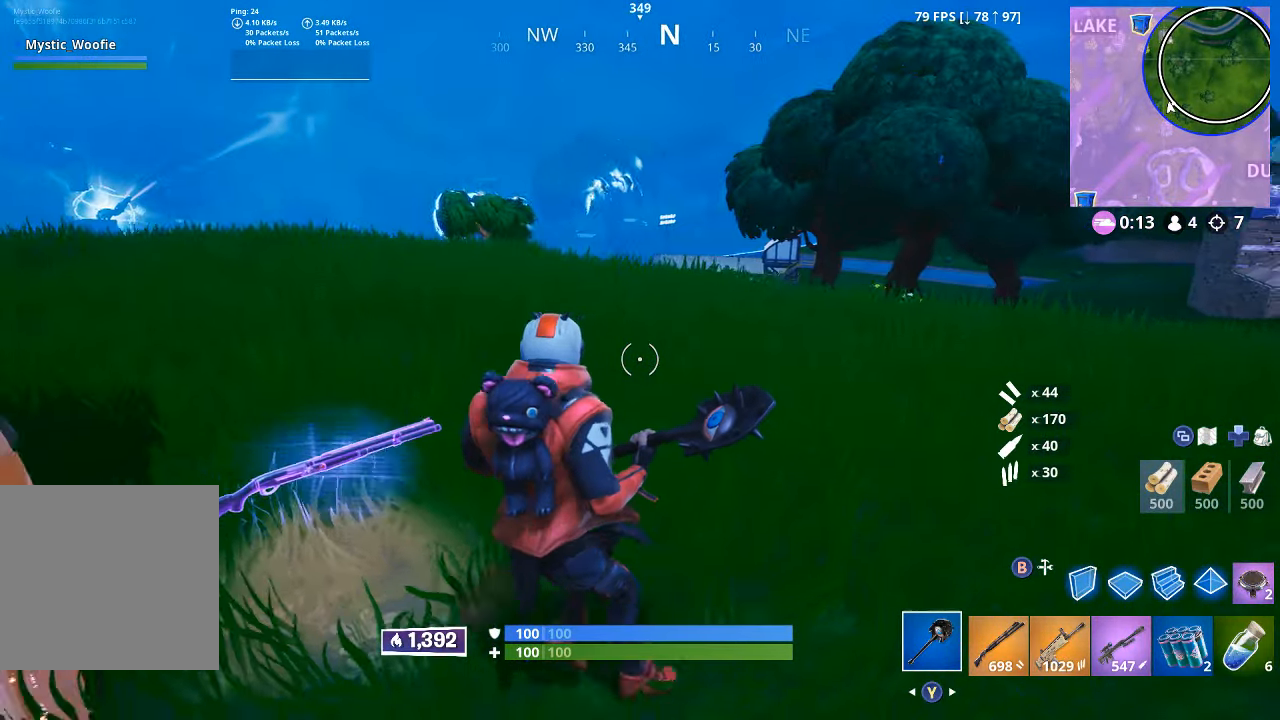
{"dt_ms": 500, "buttons": ["B"], "left_stick": "up-right", "right_stick": "center", "button_events": [[466, "B", "down"]]}
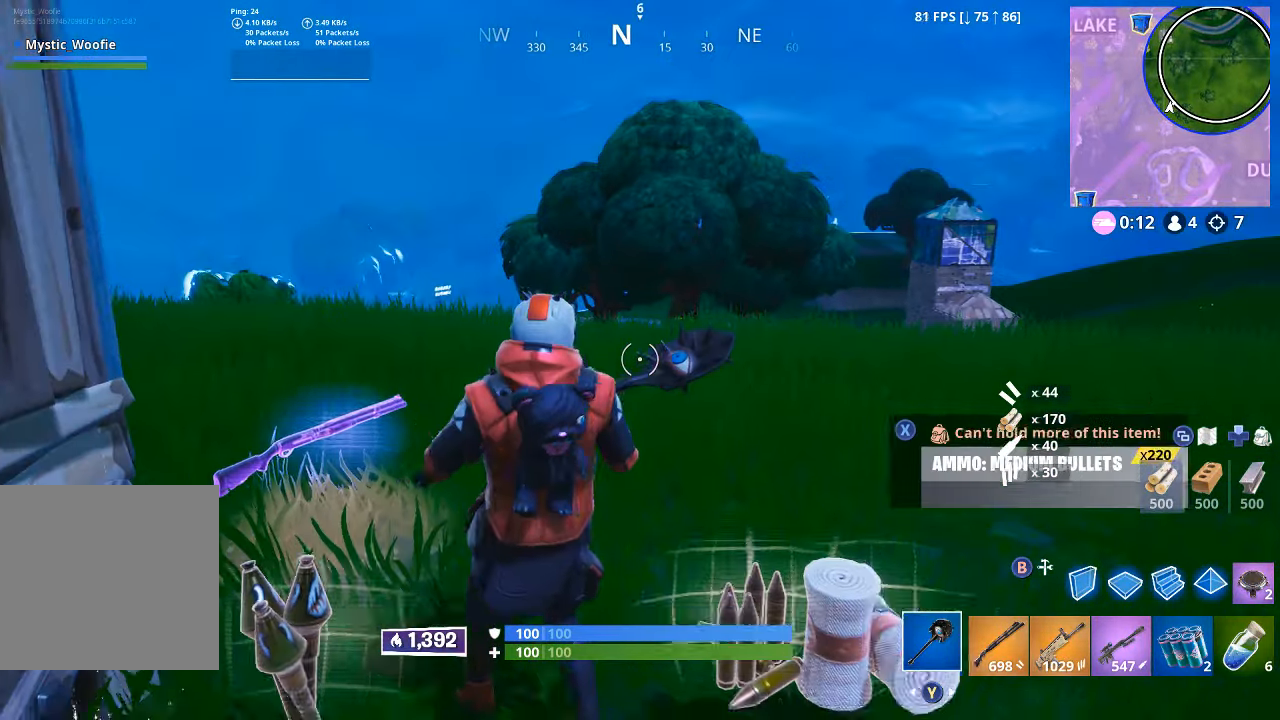
{"dt_ms": 500, "buttons": ["R1"], "left_stick": "up", "right_stick": "down-left", "button_events": [[83, "B", "up"], [83, "L2", "down"], [150, "L2", "up"], [250, "L3", "down"], [383, "L3", "up"], [400, "A", "down"], [500, "A", "up"], [500, "R1", "down"]]}
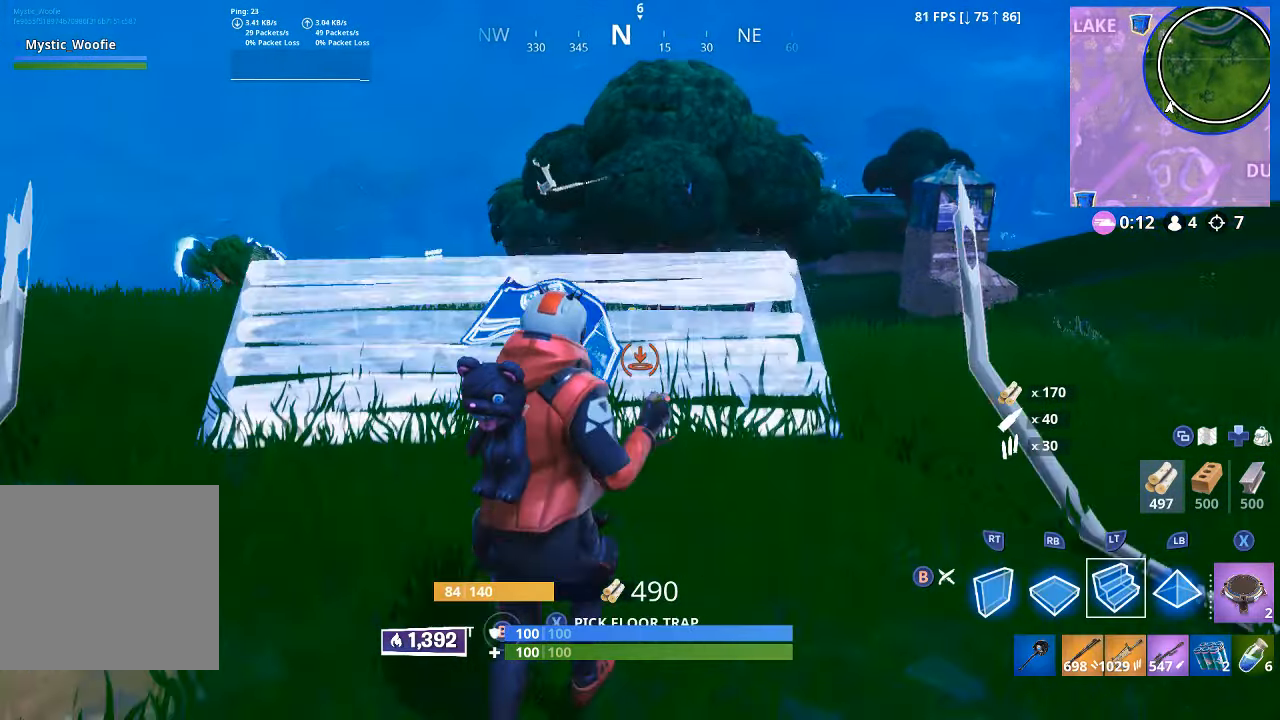
{"dt_ms": 500, "buttons": [], "left_stick": "left", "right_stick": "center"}
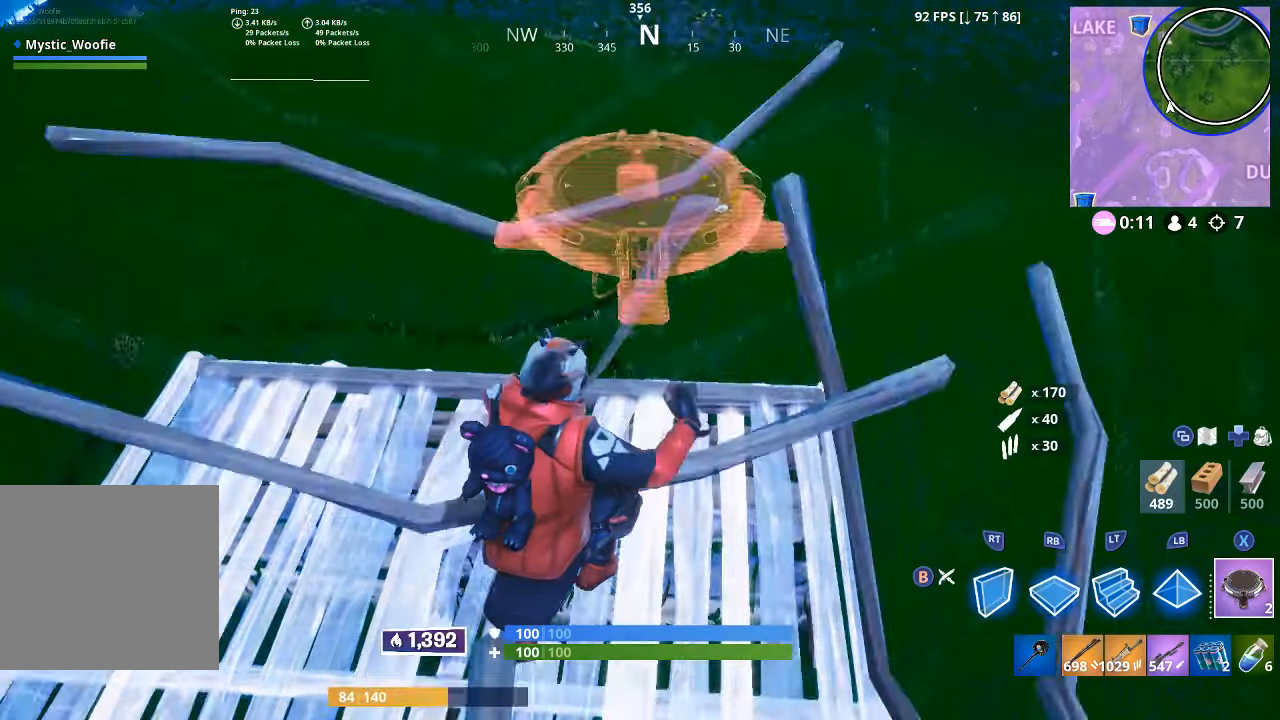
{"dt_ms": 500, "buttons": [], "left_stick": "down", "right_stick": "center", "button_events": [[17, "Y", "down"], [83, "Y", "up"]]}
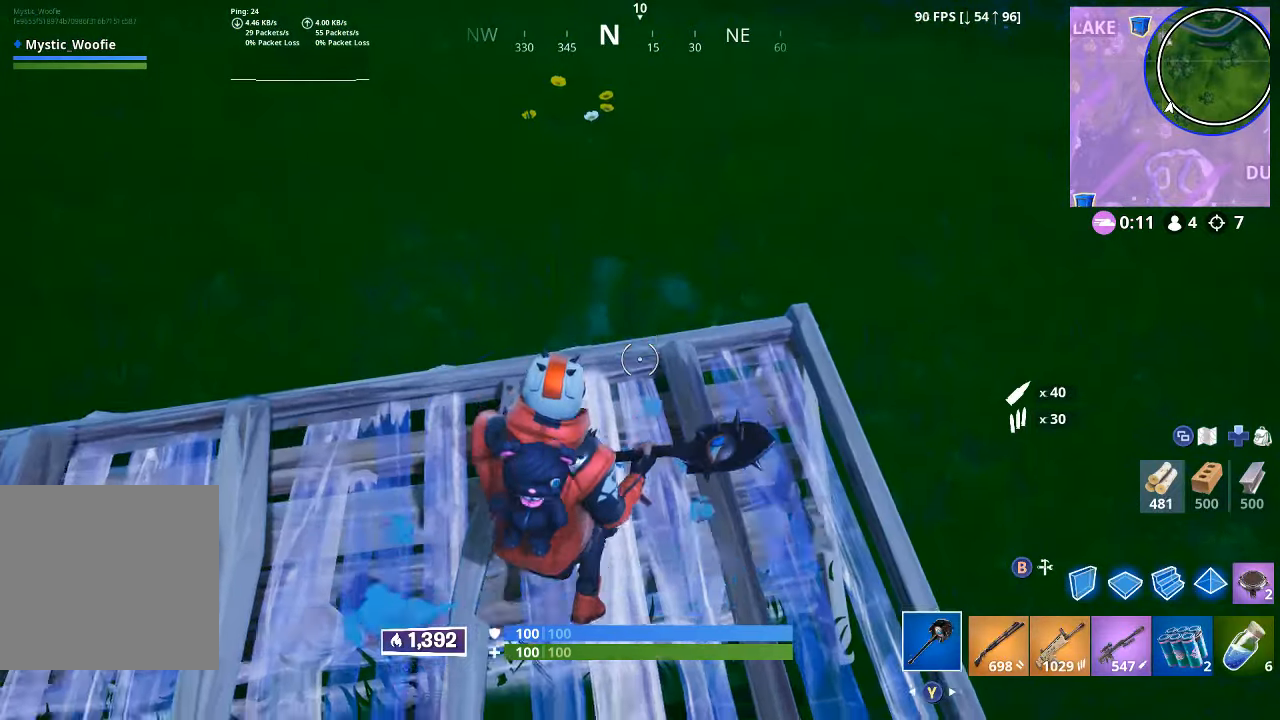
{"dt_ms": 500, "buttons": ["X"], "left_stick": "down", "right_stick": "center", "button_events": [[33, "A", "down"], [83, "A", "up"], [150, "B", "down"], [233, "B", "up"], [450, "X", "down"]]}
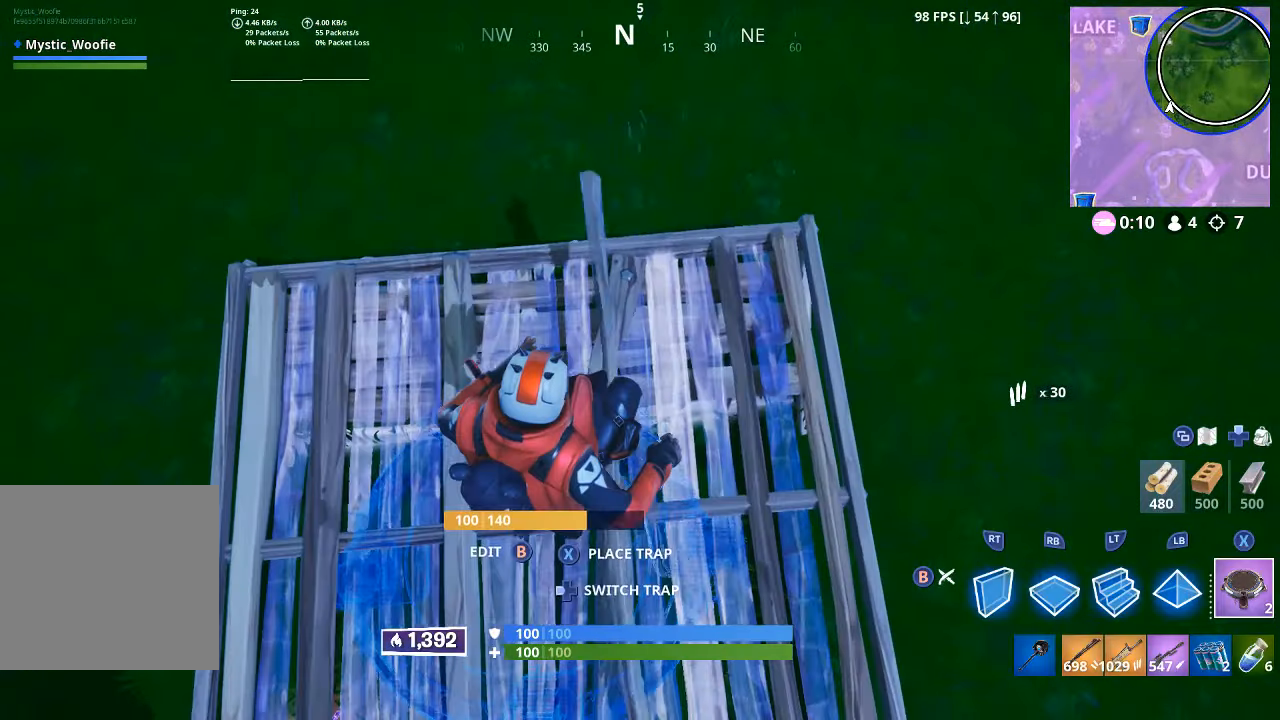
{"dt_ms": 500, "buttons": ["L3"], "left_stick": "up-right", "right_stick": "up-right", "button_events": [[67, "X", "up"], [100, "X", "down"], [183, "X", "up"], [250, "Y", "down"], [317, "Y", "up"], [467, "L3", "down"]]}
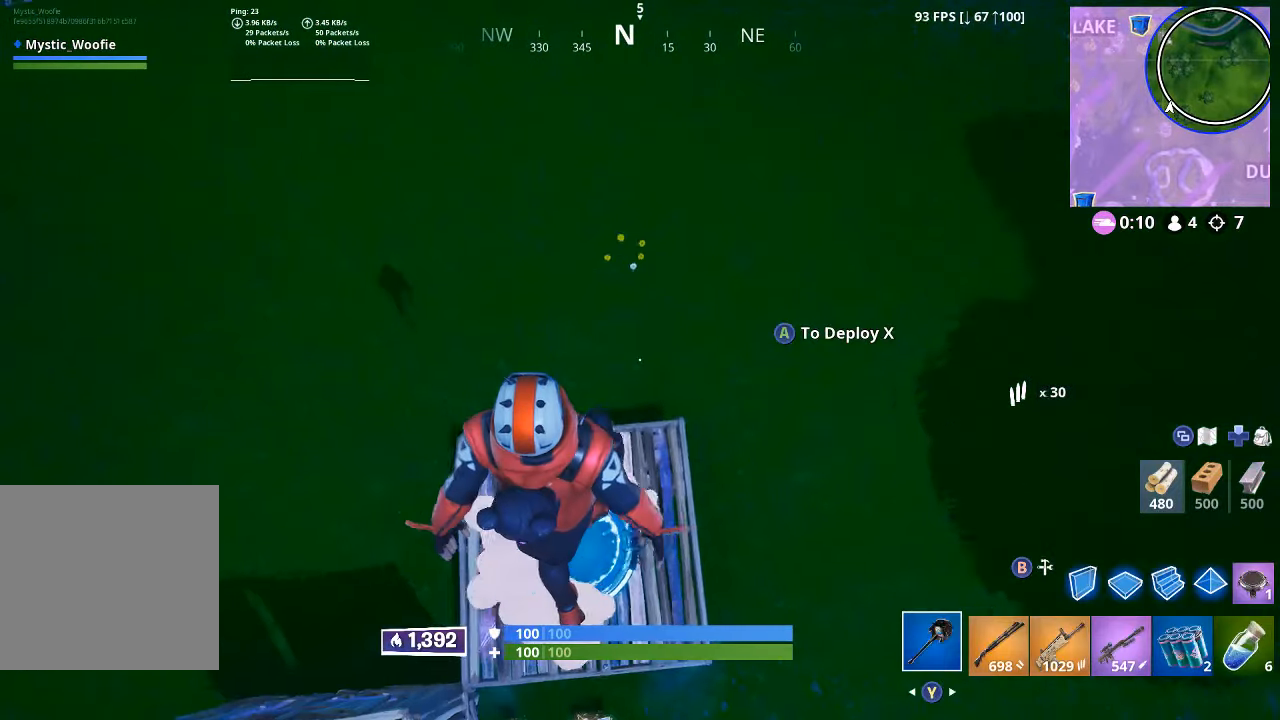
{"dt_ms": 500, "buttons": [], "left_stick": "up-right", "right_stick": "center", "button_events": [[33, "L3", "up"]]}
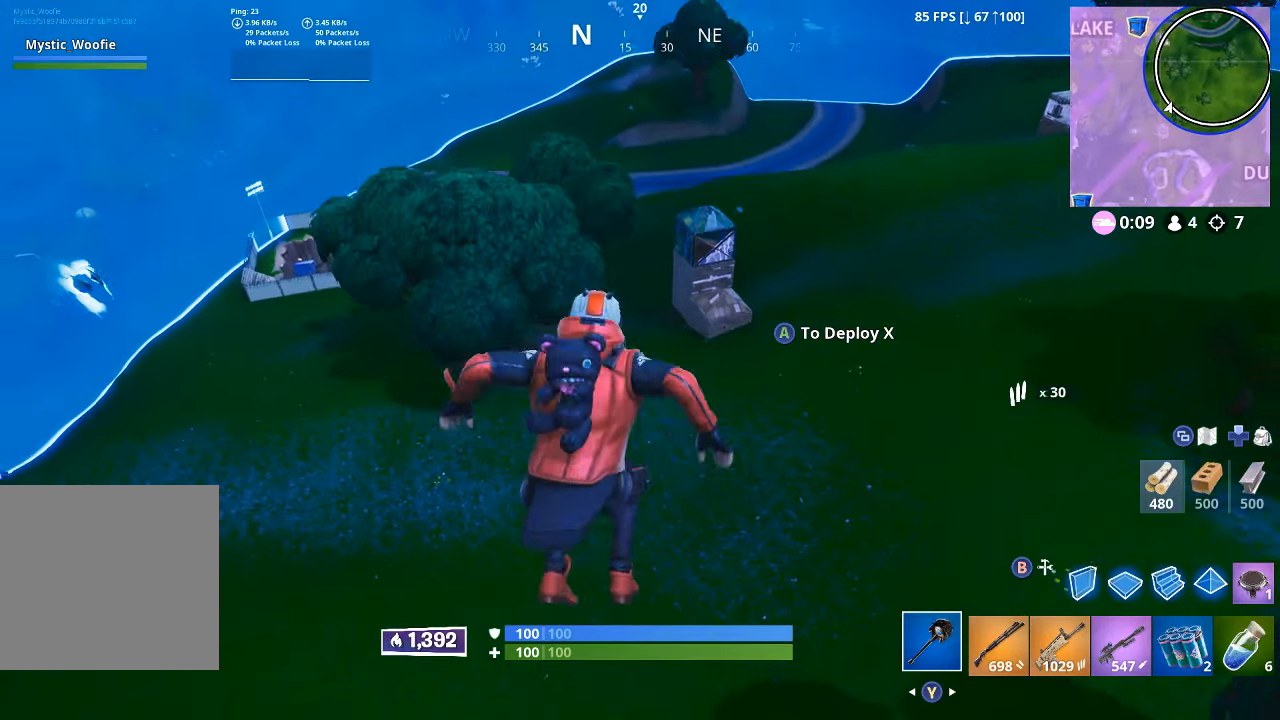
{"dt_ms": 500, "buttons": [], "left_stick": "up-right", "right_stick": "center", "button_events": []}
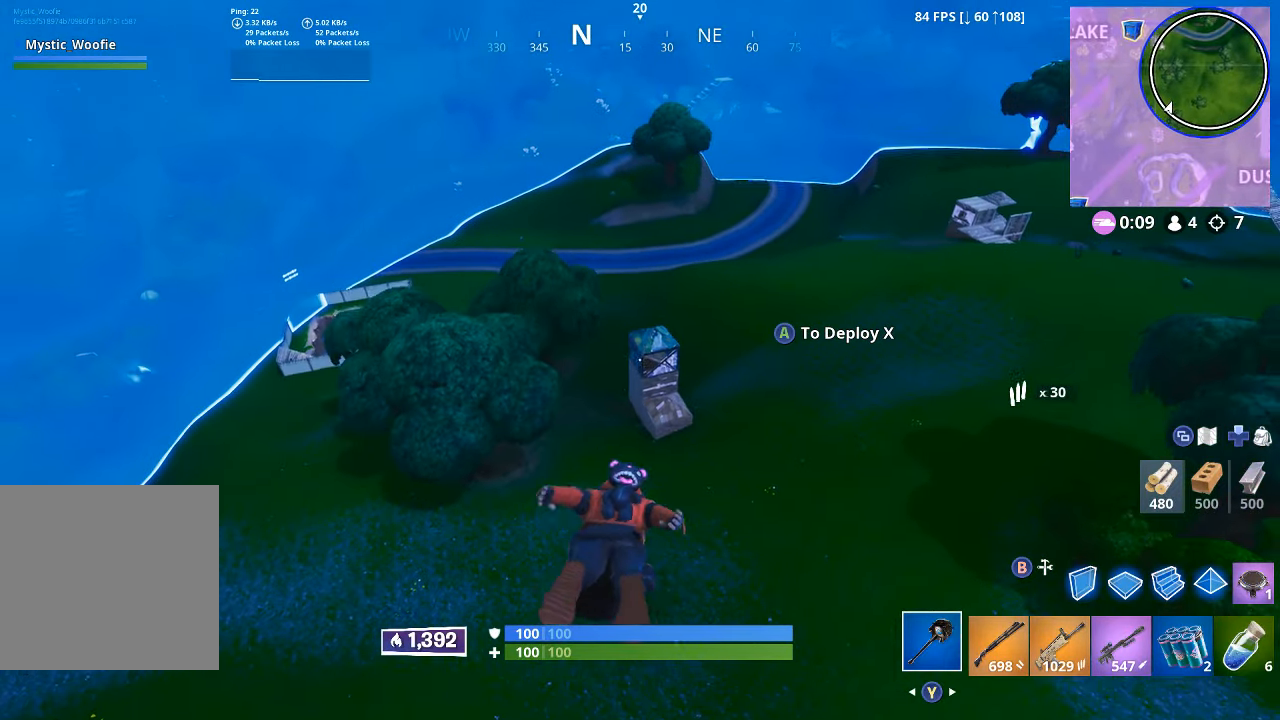
{"dt_ms": 500, "buttons": [], "left_stick": "up-right", "right_stick": "center", "button_events": []}
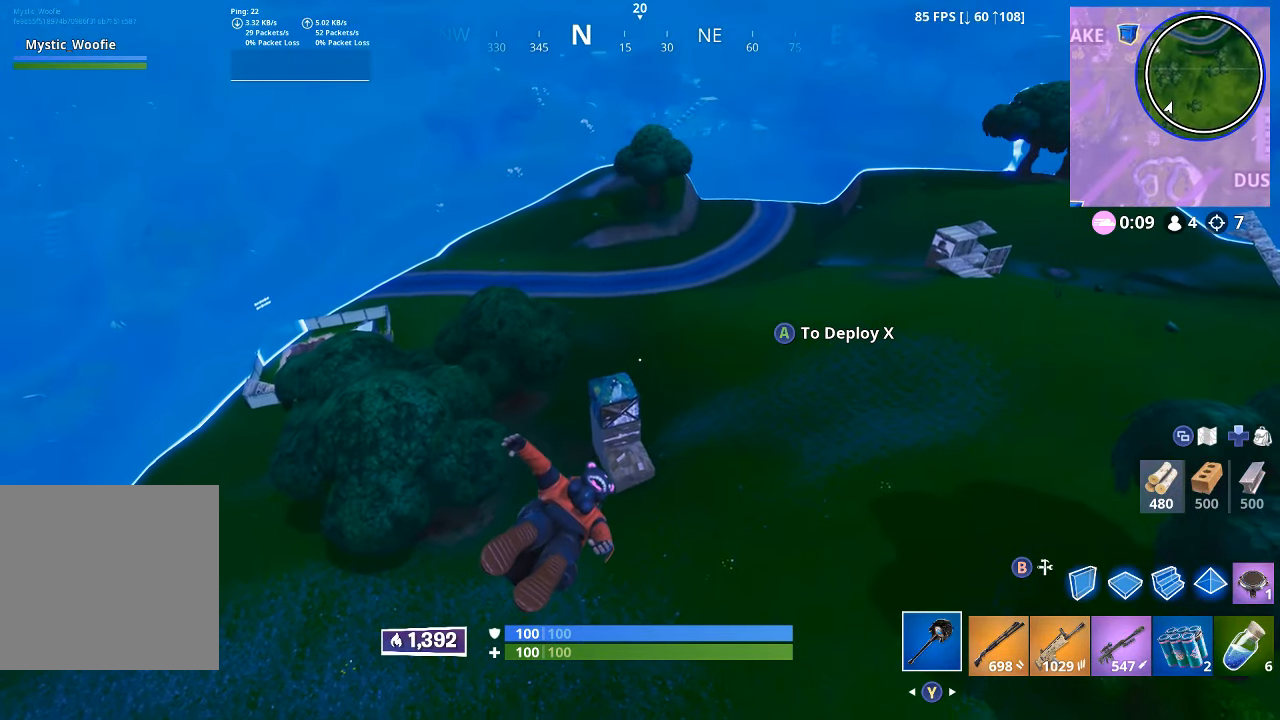
{"dt_ms": 500, "buttons": [], "left_stick": "up-right", "right_stick": "center", "button_events": []}
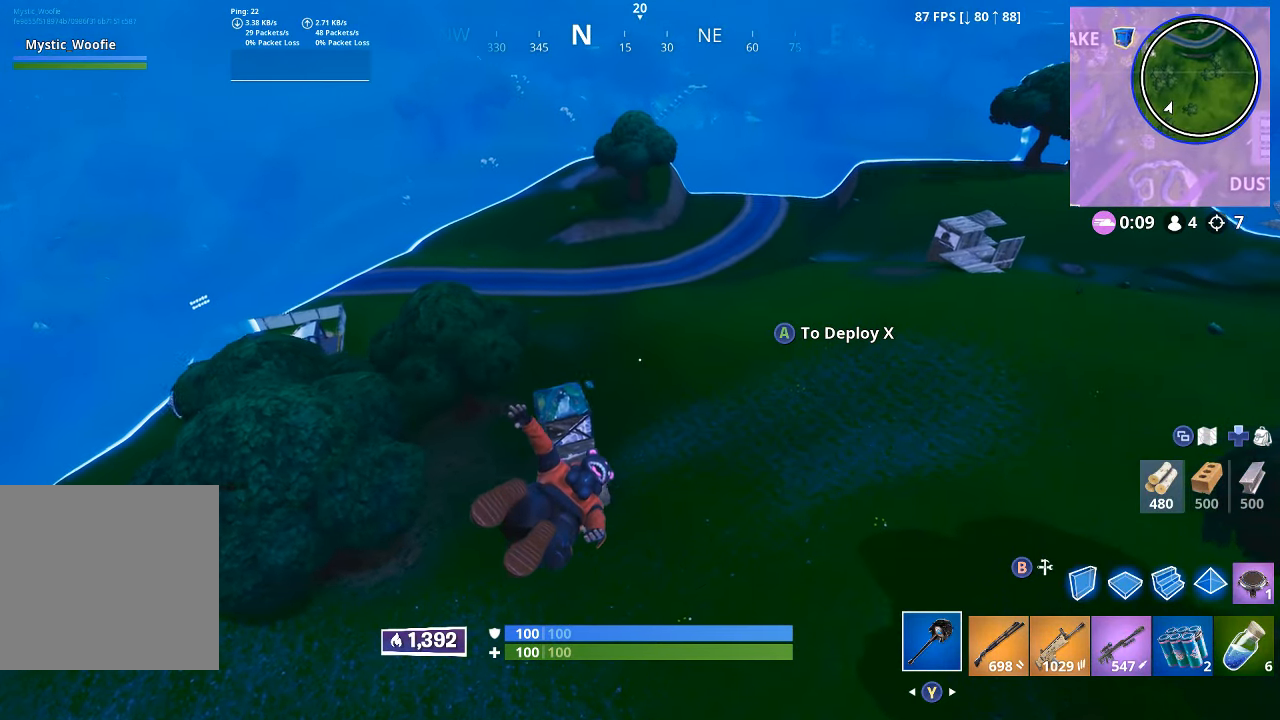
{"dt_ms": 500, "buttons": [], "left_stick": "up", "right_stick": "center", "button_events": []}
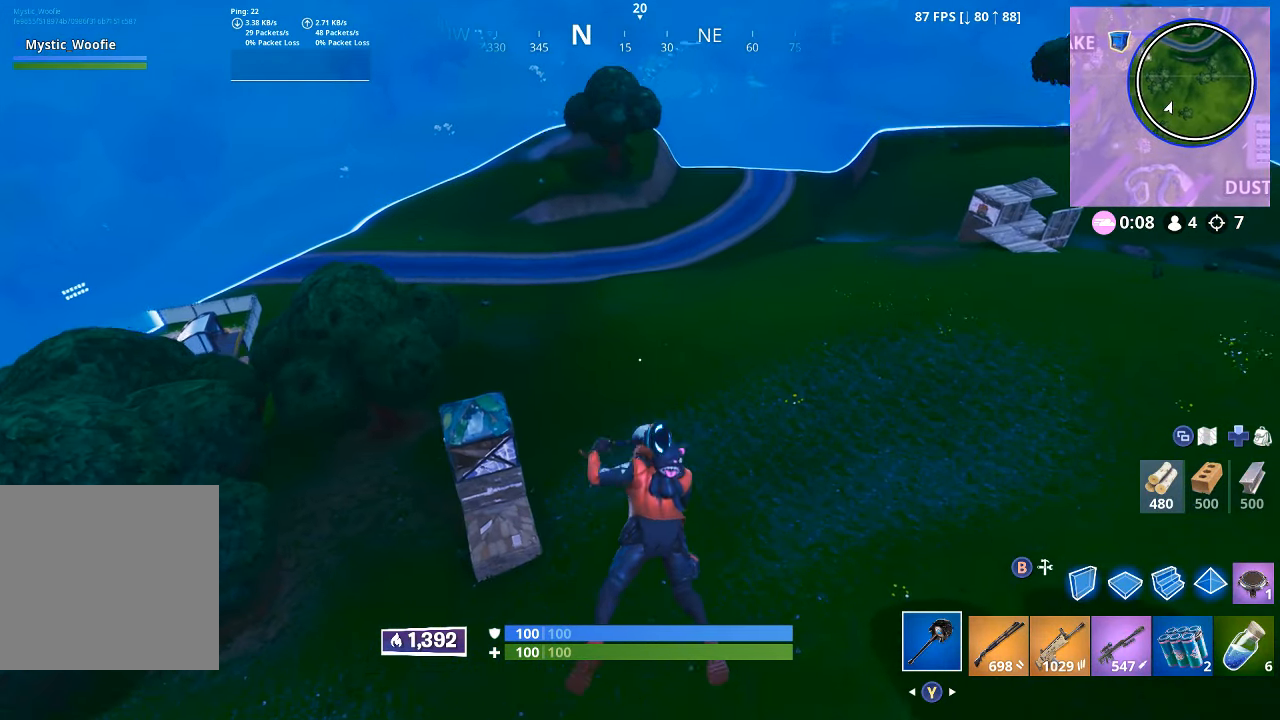
{"dt_ms": 1000, "buttons": [], "left_stick": "up-left", "right_stick": "center", "button_events": []}
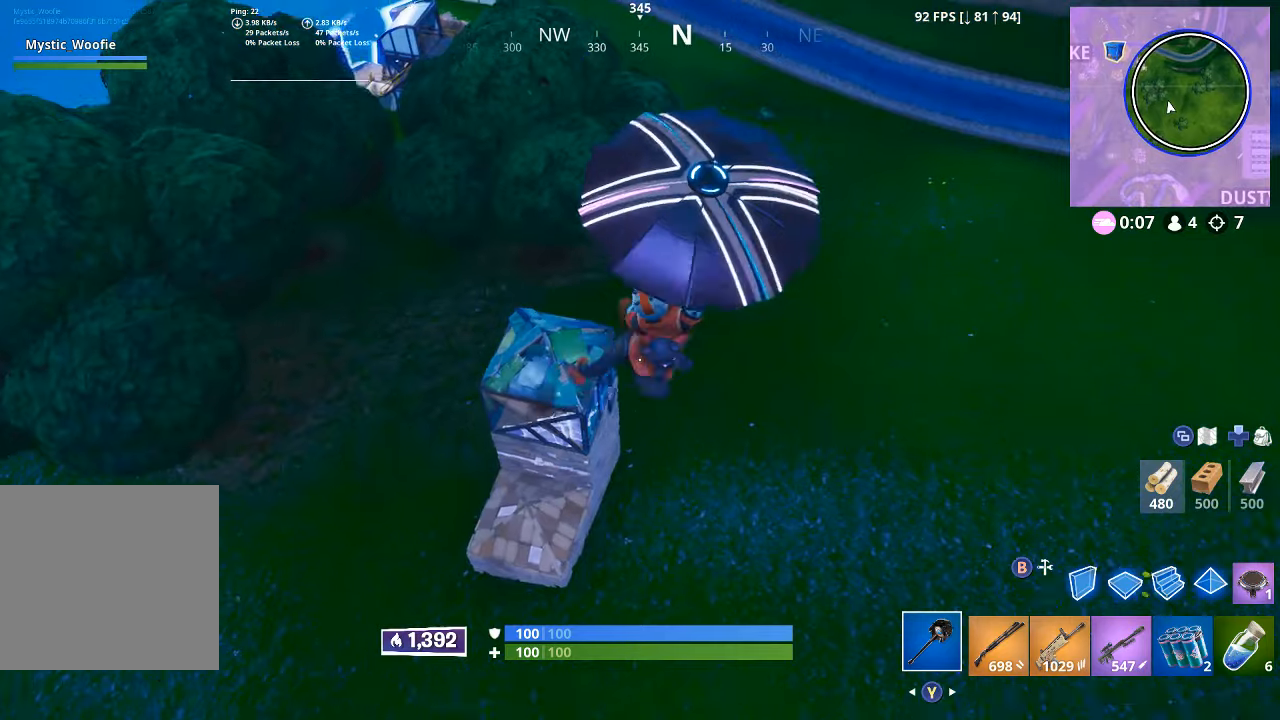
{"dt_ms": 500, "buttons": [], "left_stick": "up", "right_stick": "center", "button_events": []}
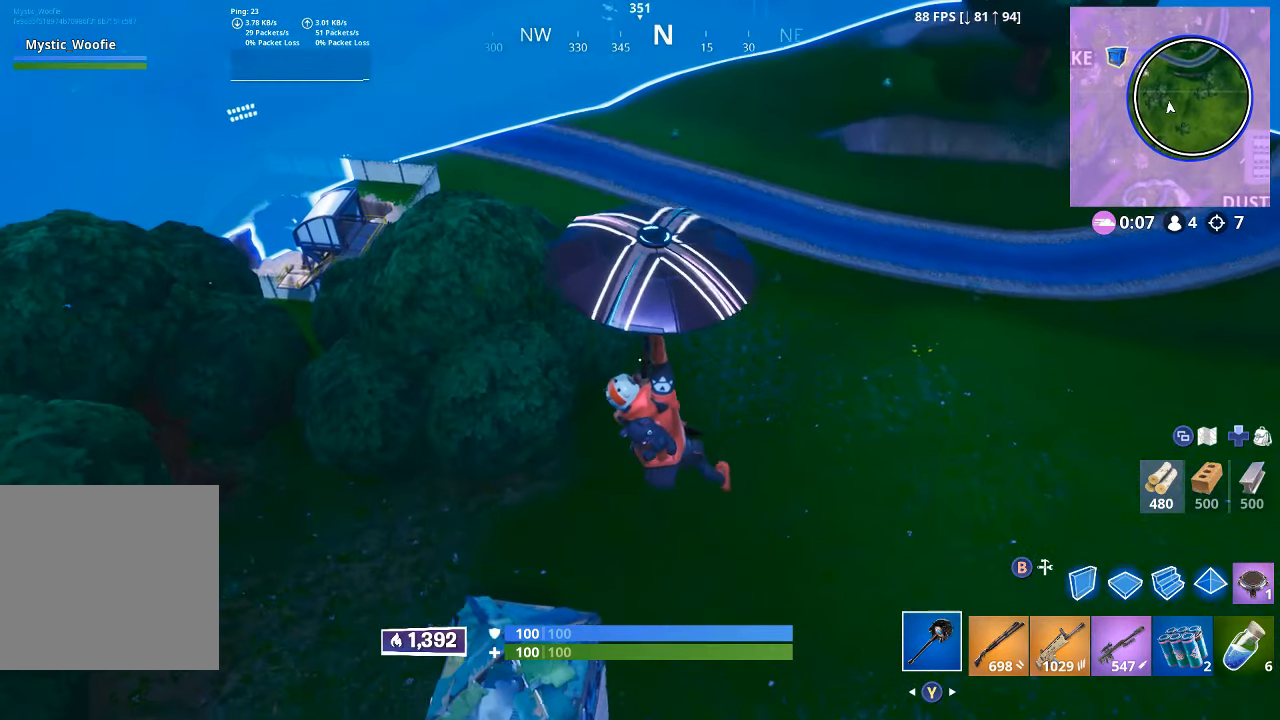
{"dt_ms": 500, "buttons": [], "left_stick": "up", "right_stick": "right", "button_events": []}
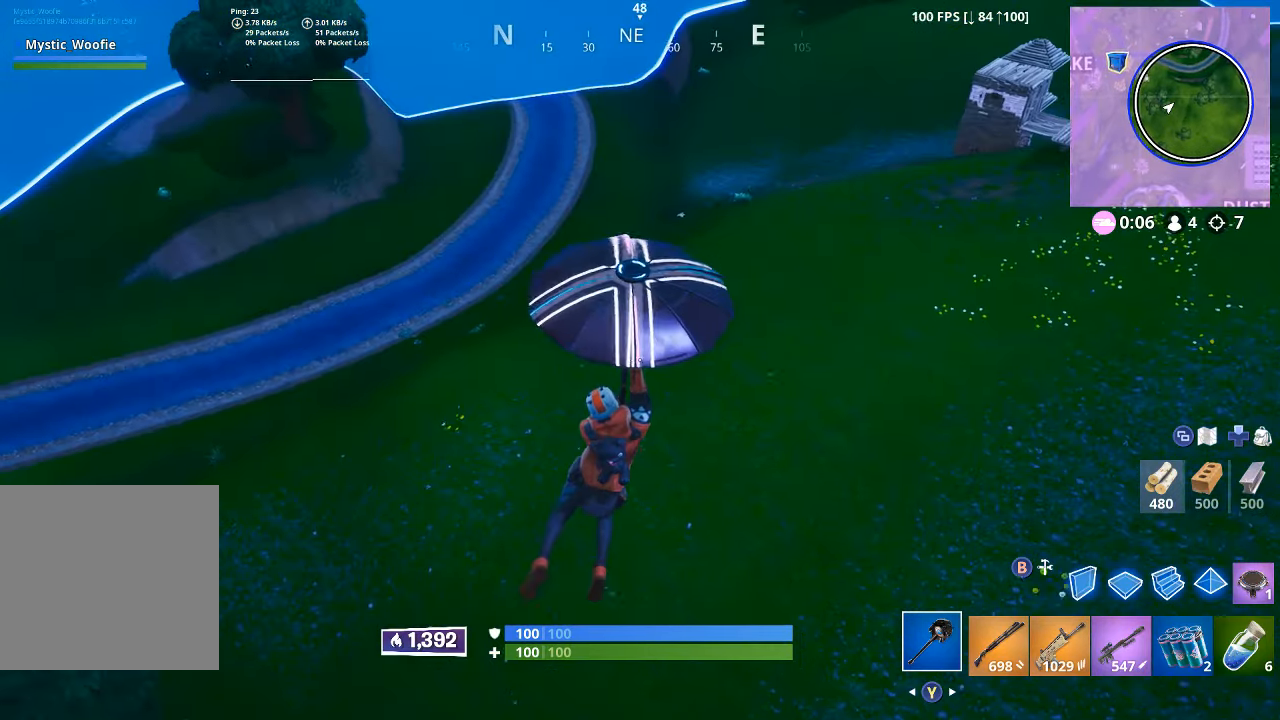
{"dt_ms": 500, "buttons": [], "left_stick": "up-left", "right_stick": "center", "button_events": []}
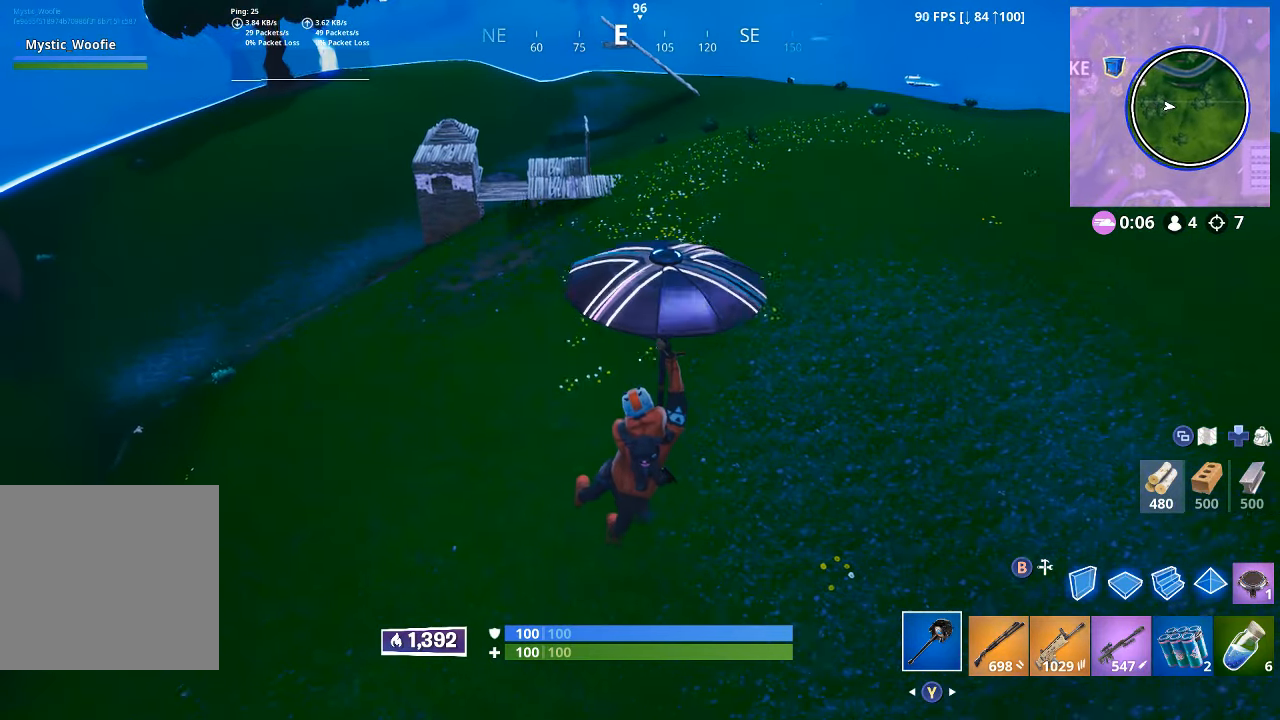
{"dt_ms": 1000, "buttons": [], "left_stick": "up", "right_stick": "center", "button_events": []}
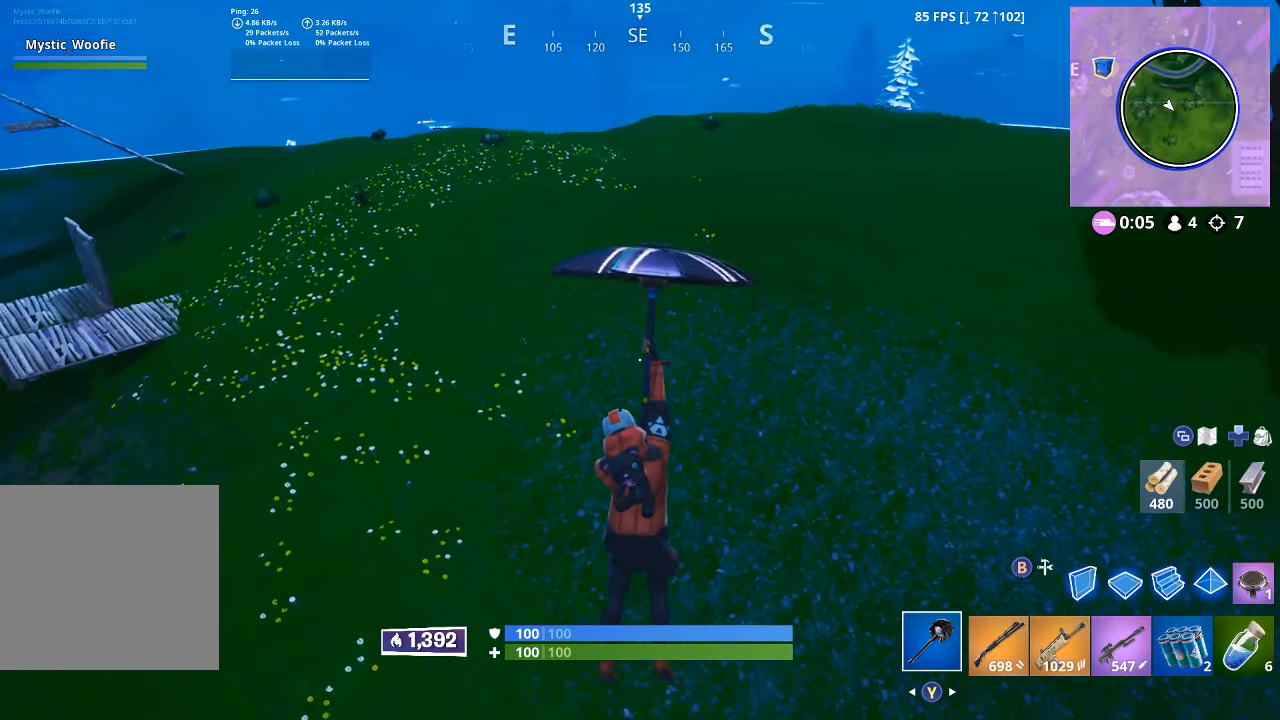
{"dt_ms": 500, "buttons": [], "left_stick": "up", "right_stick": "center", "button_events": []}
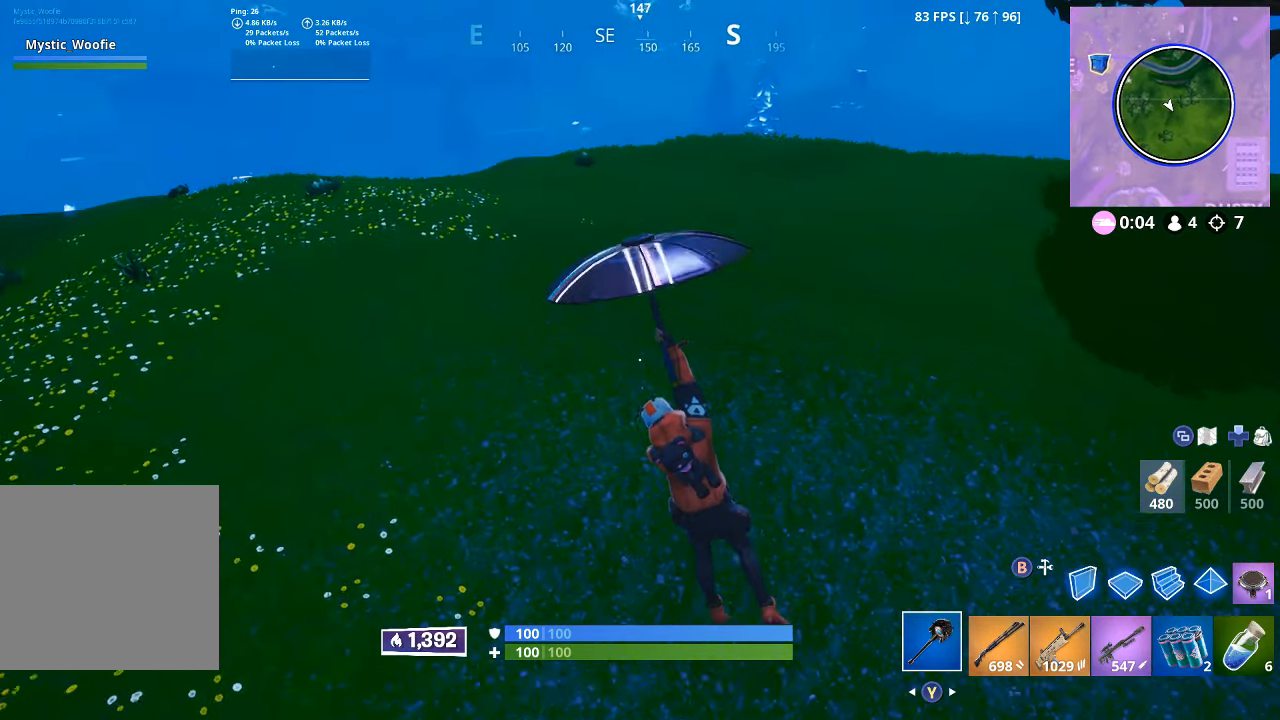
{"dt_ms": 1000, "buttons": [], "left_stick": "up-right", "right_stick": "down-left", "button_events": []}
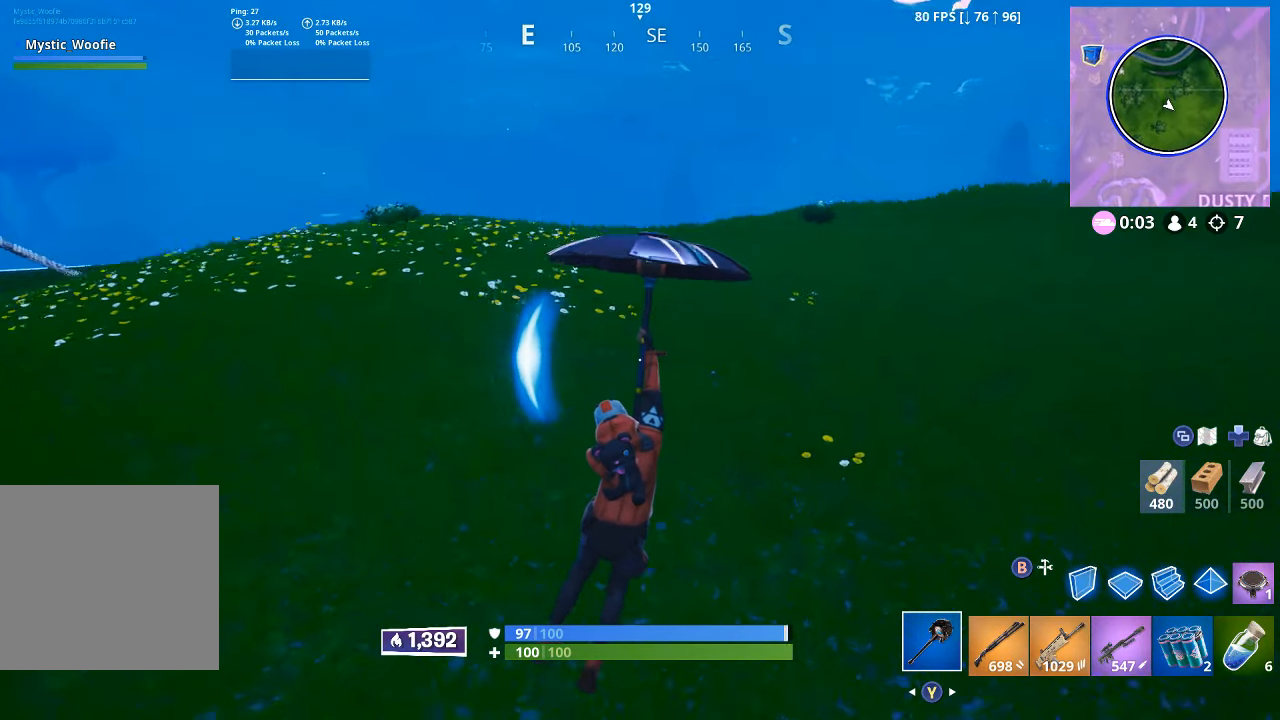
{"dt_ms": 500, "buttons": [], "left_stick": "up-right", "right_stick": "center", "button_events": [[84, "A", "down"], [134, "L3", "down"], [184, "A", "up"], [267, "A", "down"], [267, "L3", "up"], [350, "A", "up"], [417, "A", "down"], [484, "A", "up"]]}
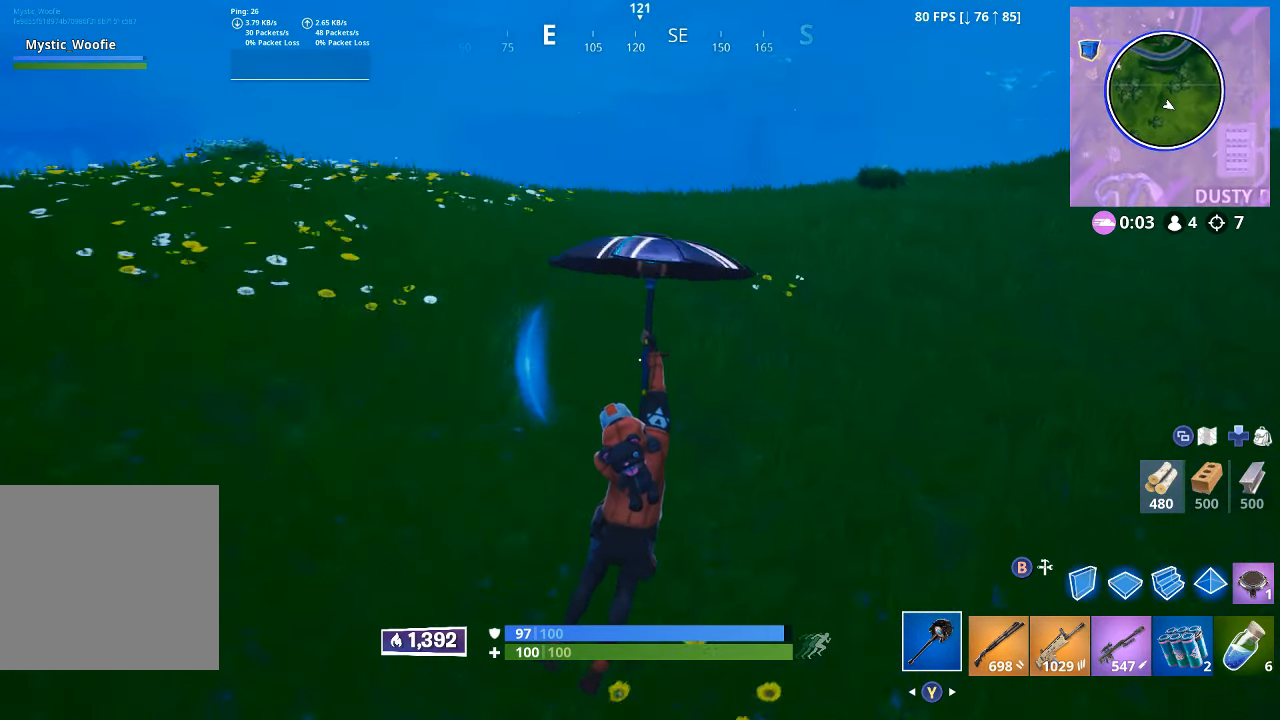
{"dt_ms": 500, "buttons": [], "left_stick": "up-right", "right_stick": "down-left", "button_events": [[67, "A", "down"], [167, "A", "up"], [217, "A", "down"], [300, "A", "up"], [400, "B", "down"], [450, "B", "up"]]}
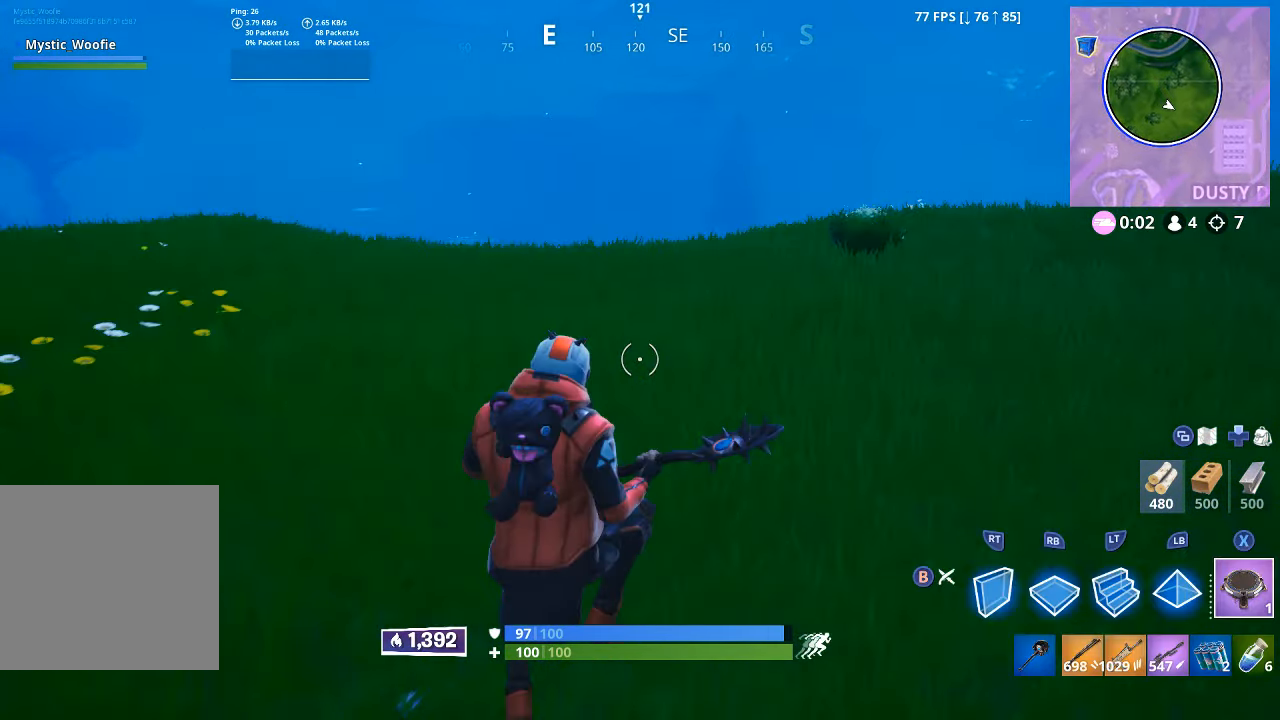
{"dt_ms": 500, "buttons": ["R2"], "left_stick": "right", "right_stick": "down-right", "button_events": [[100, "R2", "down"], [333, "R2", "up"], [350, "R2", "down"]]}
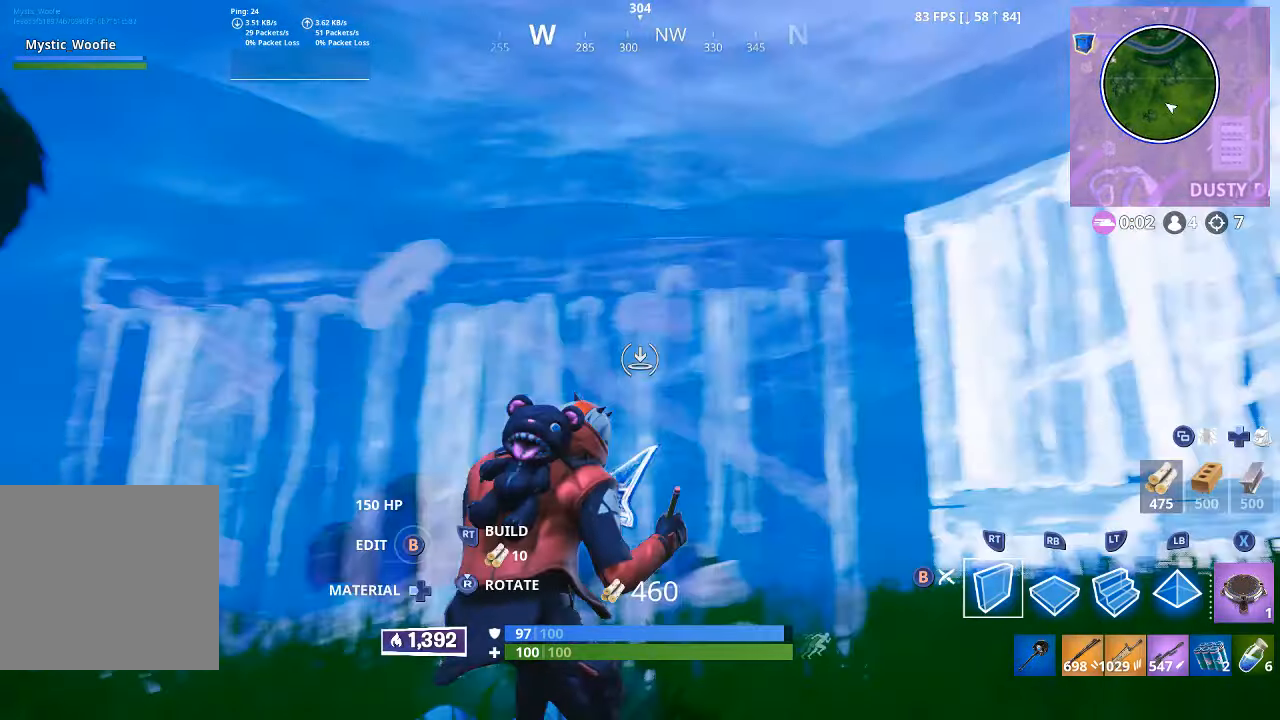
{"dt_ms": 500, "buttons": ["A"], "left_stick": "down-left", "right_stick": "center", "button_events": [[16, "R2", "up"], [83, "R2", "down"], [266, "R2", "up"], [433, "A", "down"]]}
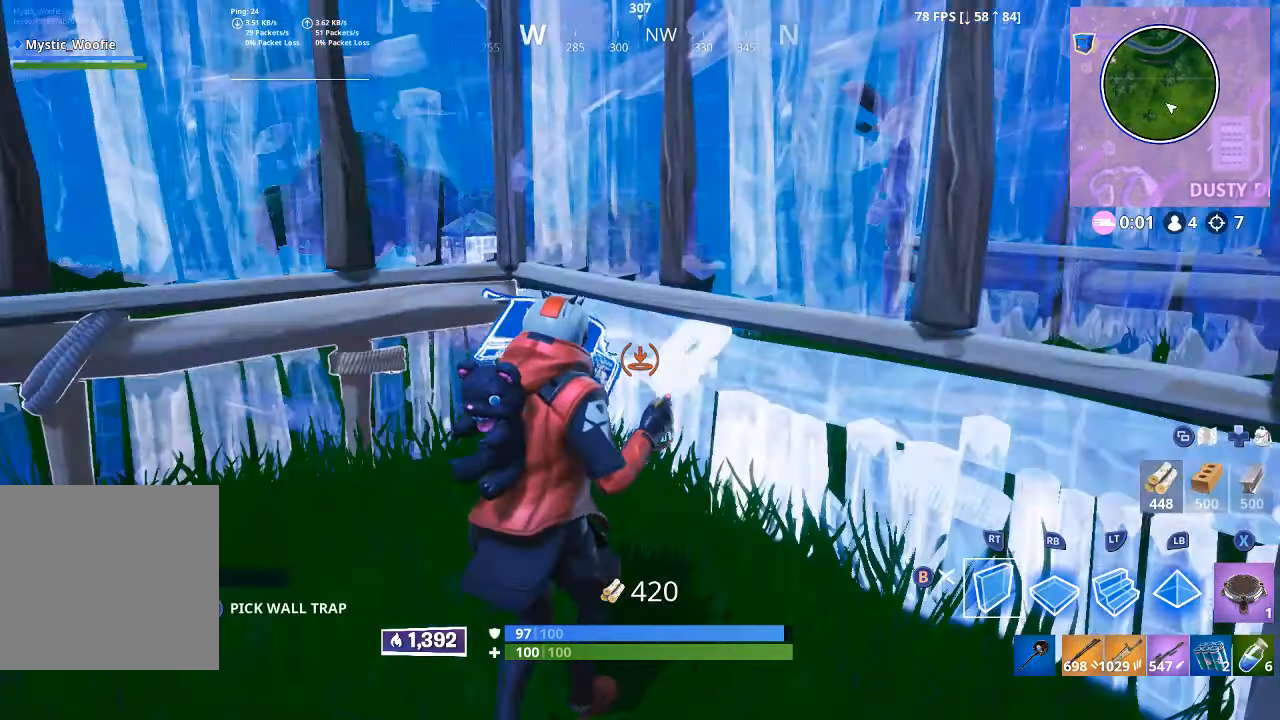
{"dt_ms": 500, "buttons": ["R2"], "left_stick": "right", "right_stick": "left", "button_events": [[66, "A", "up"], [166, "R1", "down"], [283, "R1", "up"], [383, "L3", "down"], [400, "R2", "down"], [466, "L3", "up"]]}
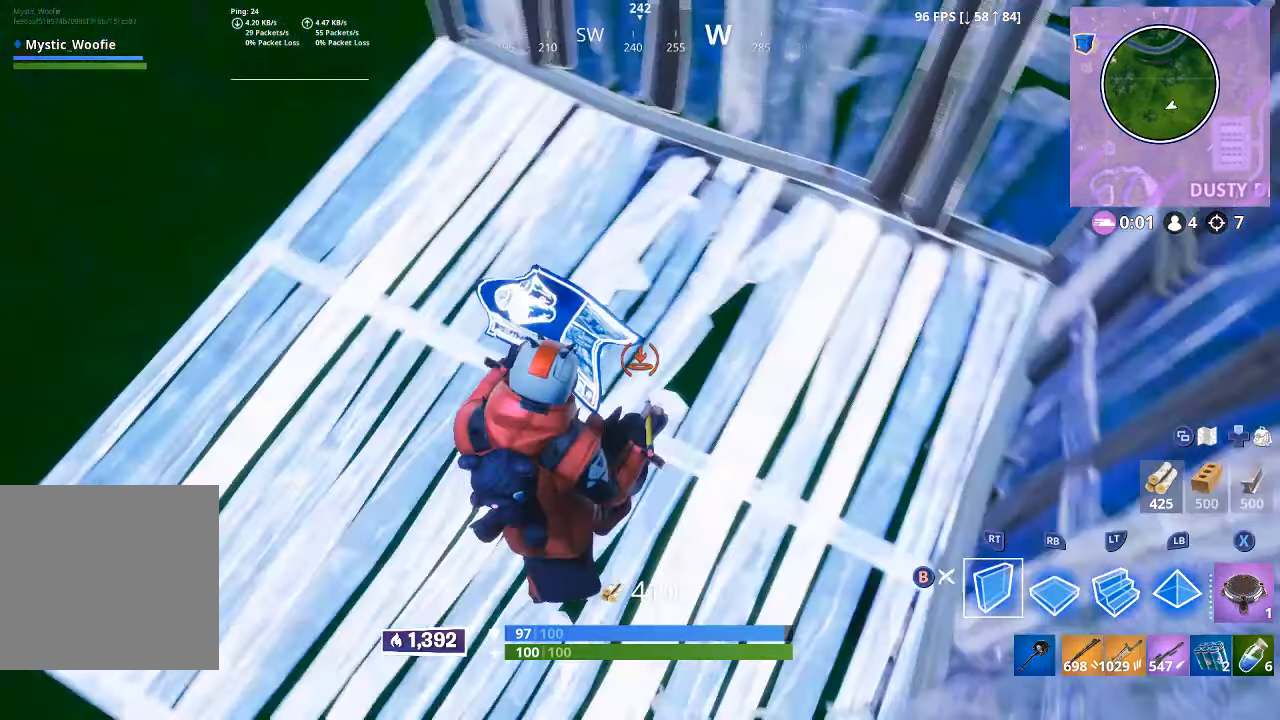
{"dt_ms": 500, "buttons": [], "left_stick": "left", "right_stick": "down-left", "button_events": [[33, "R2", "up"], [166, "R2", "down"], [266, "R2", "up"], [333, "R2", "down"], [483, "R2", "up"]]}